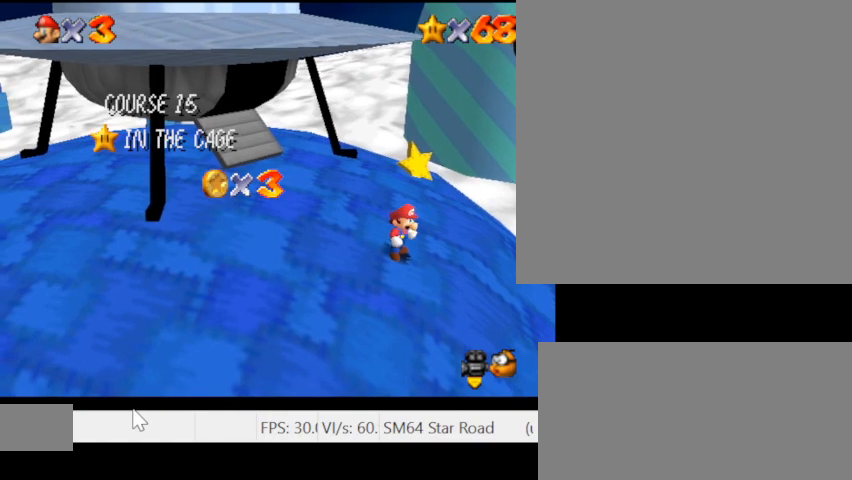
Gameplay with keyboard; each line is a JSON object with the keys held at the frame after it. "events" lists presses ("down") and releases ("up") of ".", "/", "0", "1", "2", "3", "4", "5", "6", "7", "8", "9", "a", "alt_l", "alt_r", "b", "backslash", "backspace", "c", "caps_lock", "comma", "ctrl_l", "ctrl_r", "d", "e", "equals", "escape", "f", "f1", "f10", "f11", "f12", "f2", "f3", "f4", "f5", "f6", "f7", "f8", "f9", "g", "h", "i", "j", "k", "l", "lbracket", "m", "minus", "n", "o", "p", "q", "quote", "r", "rbracket", "return", "s", "semicolon", "shift_l", "shift_r", "space", "super_l", "super_r", "t", "tab", "tilde", "u", "v", "w", "x", "y" and "z" between this image and that frame as [ms after this image, input, new state], when the widget could be followed in between. No other keys are recorded. Mouse input is not recorded.
{"keys": [], "events": [[367, "u", "down"], [500, "u", "up"]]}
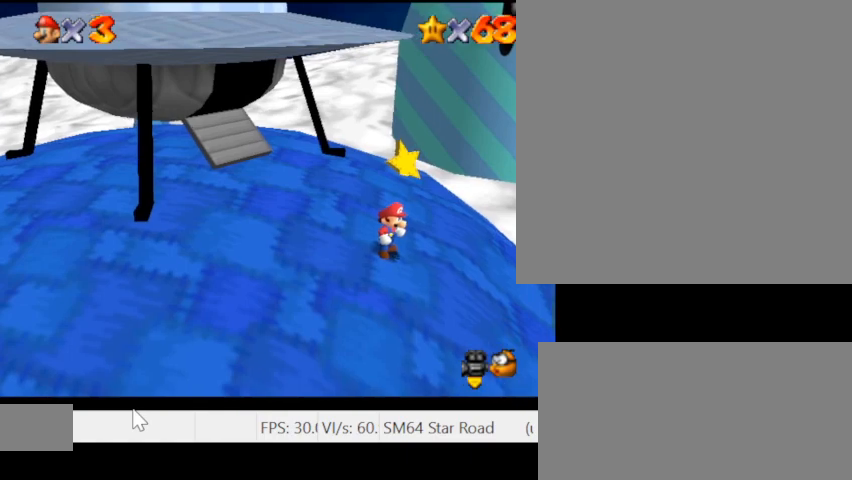
{"keys": ["alt_l", "tab"], "events": [[333, "alt_l", "down"], [433, "tab", "down"]]}
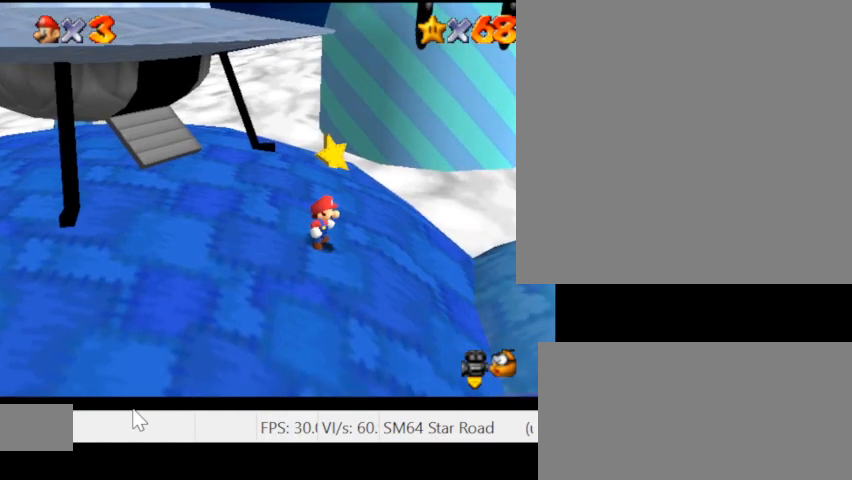
{"keys": ["alt_l"], "events": [[100, "tab", "up"], [200, "tab", "down"], [367, "tab", "up"]]}
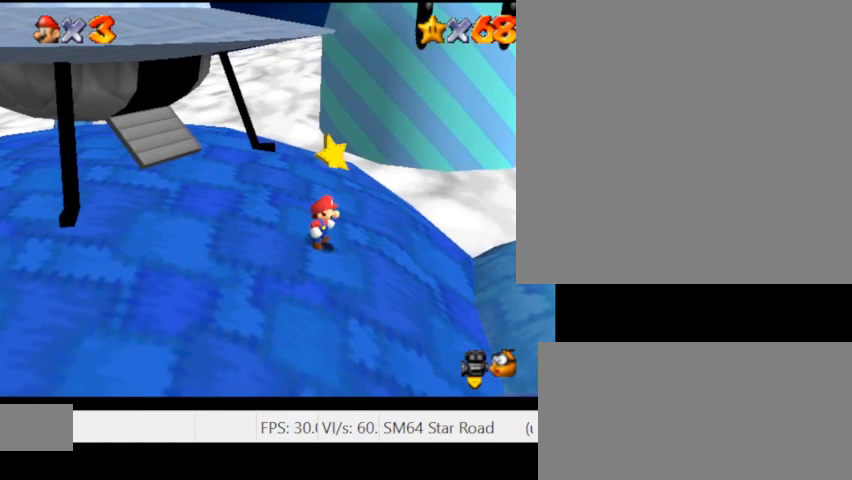
{"keys": [], "events": [[100, "alt_l", "up"]]}
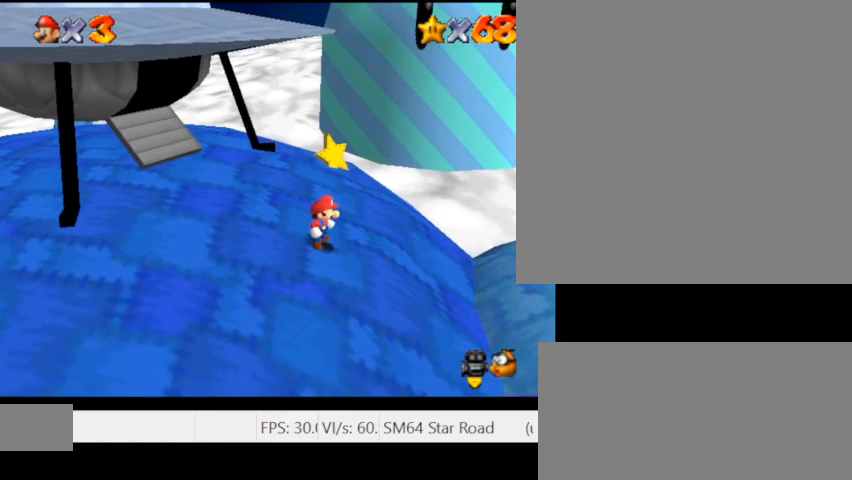
{"keys": [], "events": []}
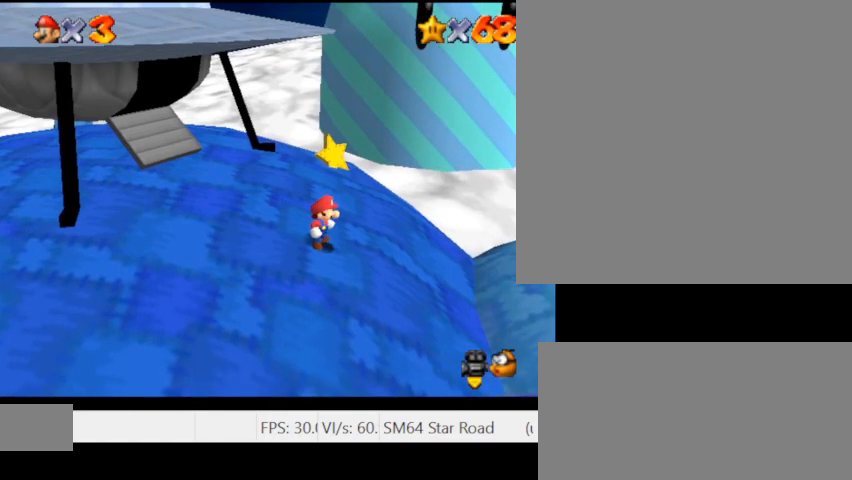
{"keys": [], "events": []}